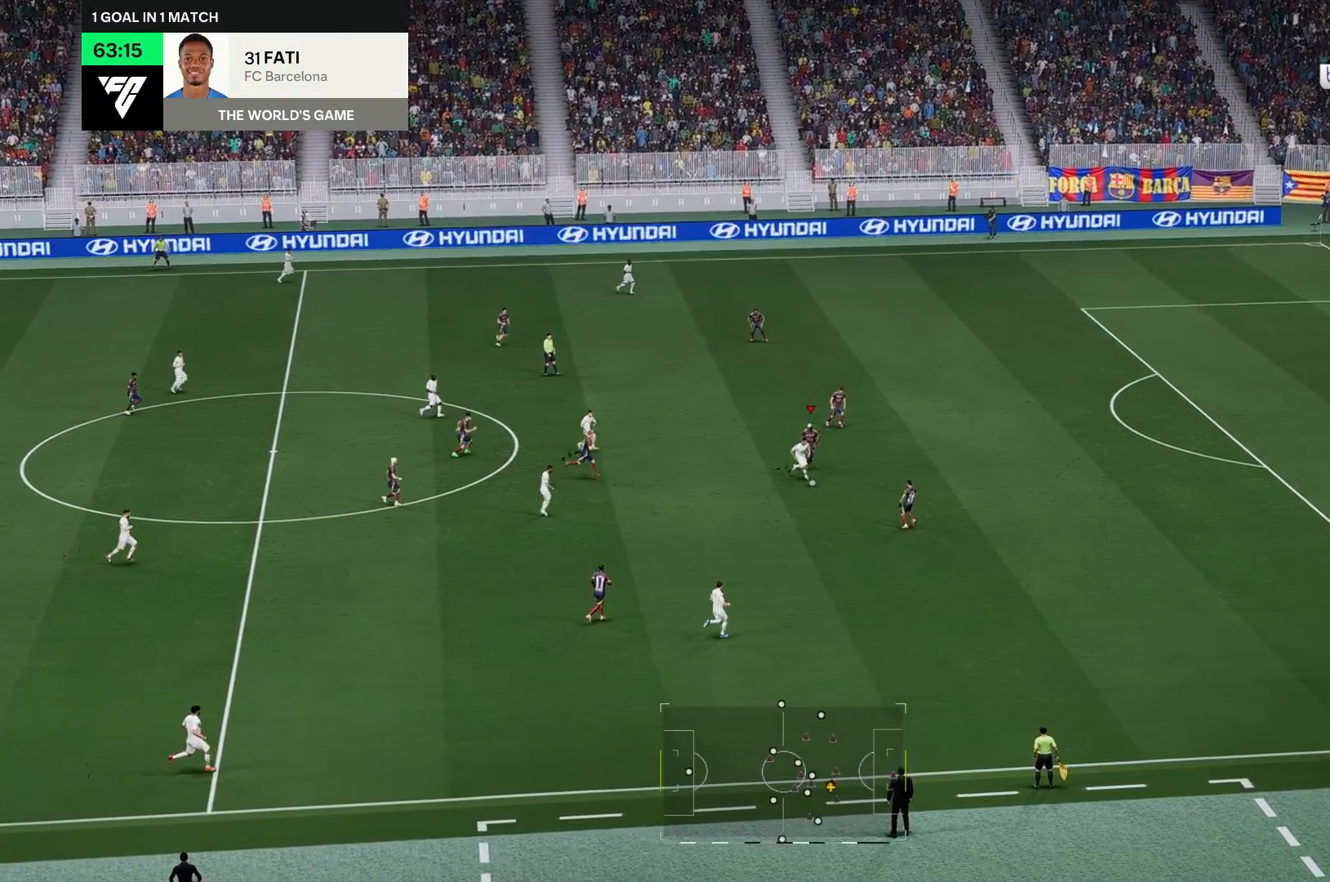
Gameplay with a controller (Xbox layout); each line is a JSON object with the inputs held at the frame after it (dt_ms = milliseconds from this image to that frame). "events" lists button and stick changes between this image and that frame as [ms after this image, input, new state], when the widget could be followed in between. Not read: L3 R3.
{"dt_ms": 500, "buttons": [], "left_stick": "down-left", "right_stick": "center", "events": [[417, "left_stick", "down-left"]]}
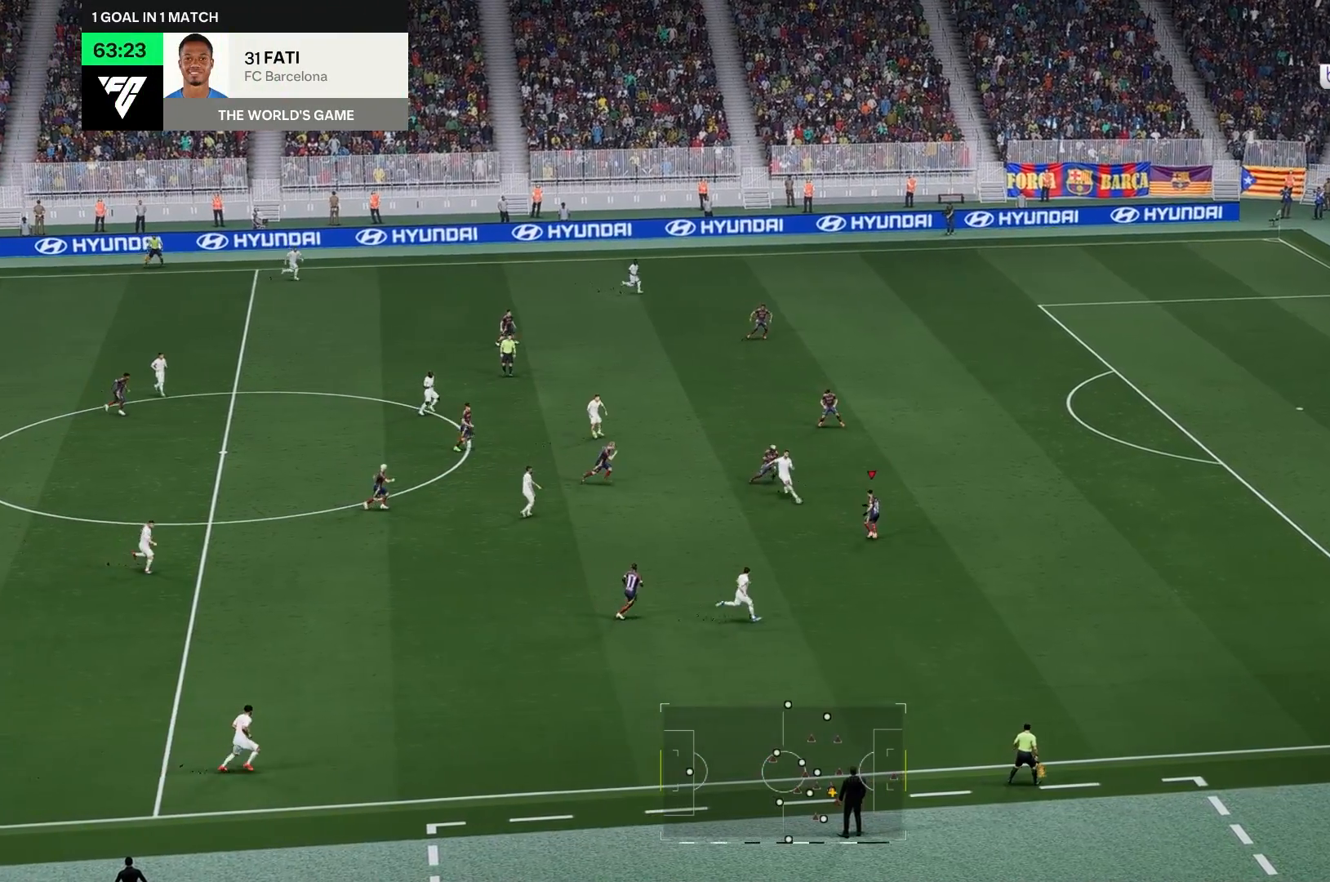
{"dt_ms": 500, "buttons": [], "left_stick": "left", "right_stick": "center", "events": [[17, "left_stick", "left"]]}
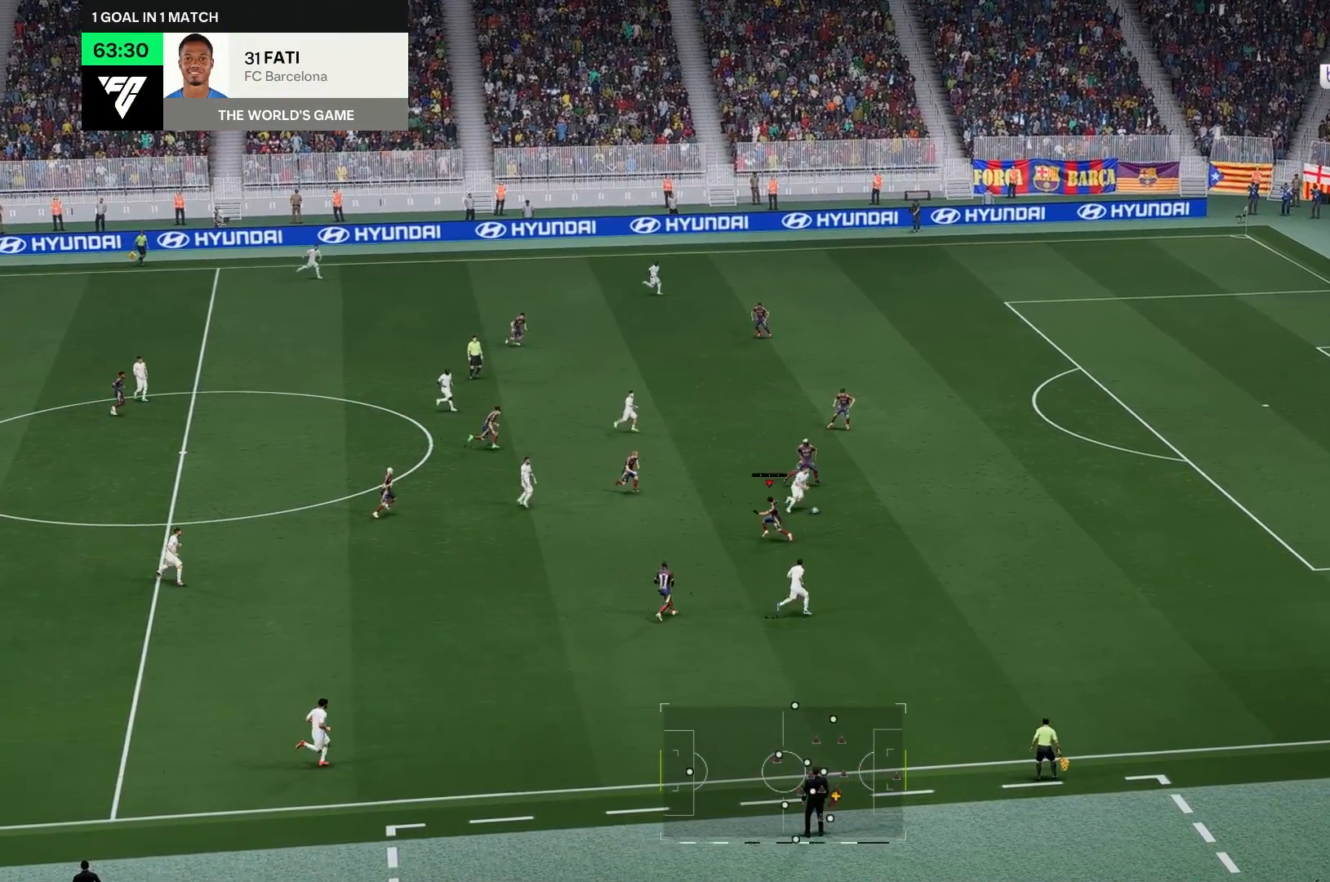
{"dt_ms": 500, "buttons": [], "left_stick": "down", "right_stick": "center", "events": [[350, "left_stick", "down-left"], [450, "left_stick", "down"]]}
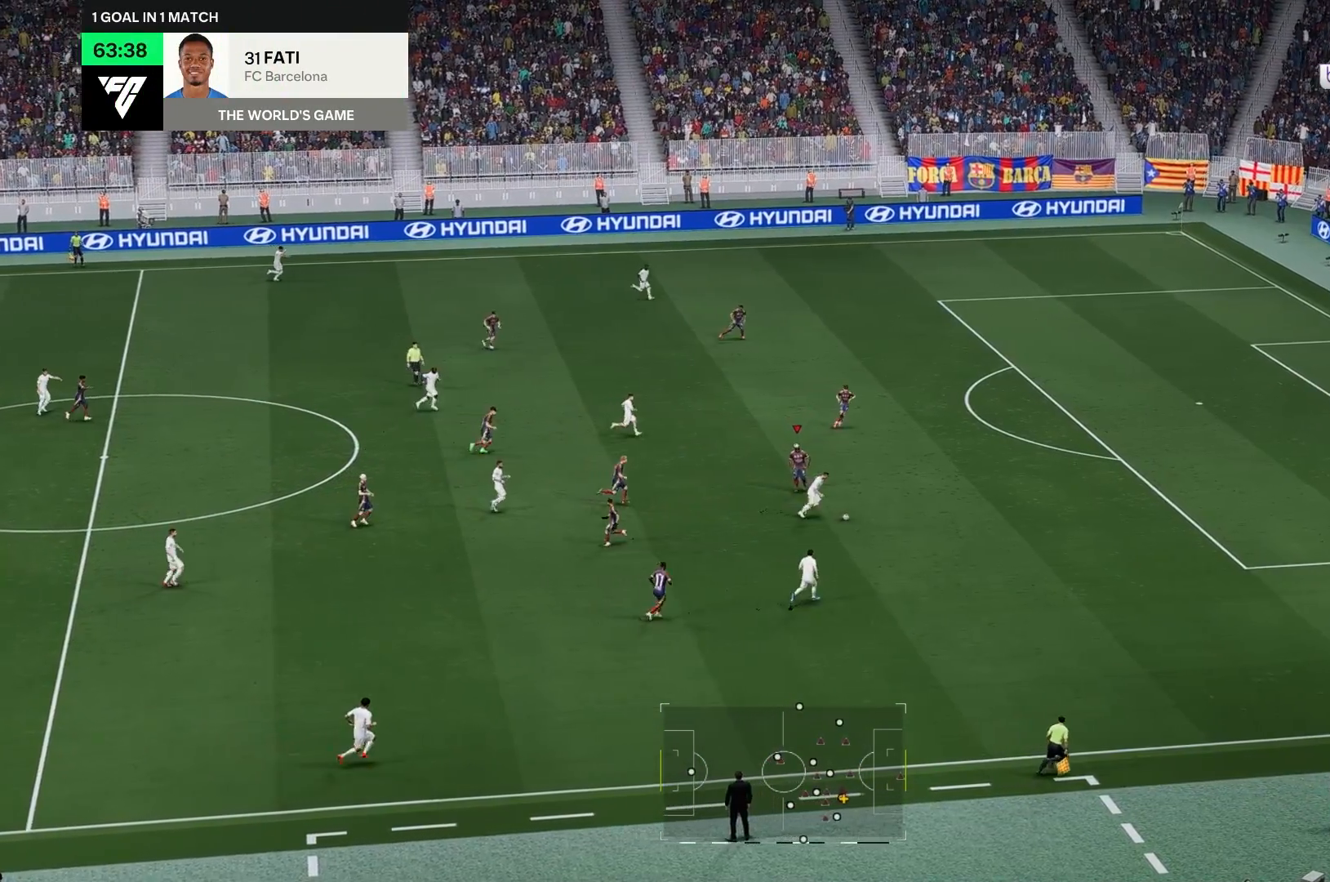
{"dt_ms": 1000, "buttons": [], "left_stick": "center", "right_stick": "center"}
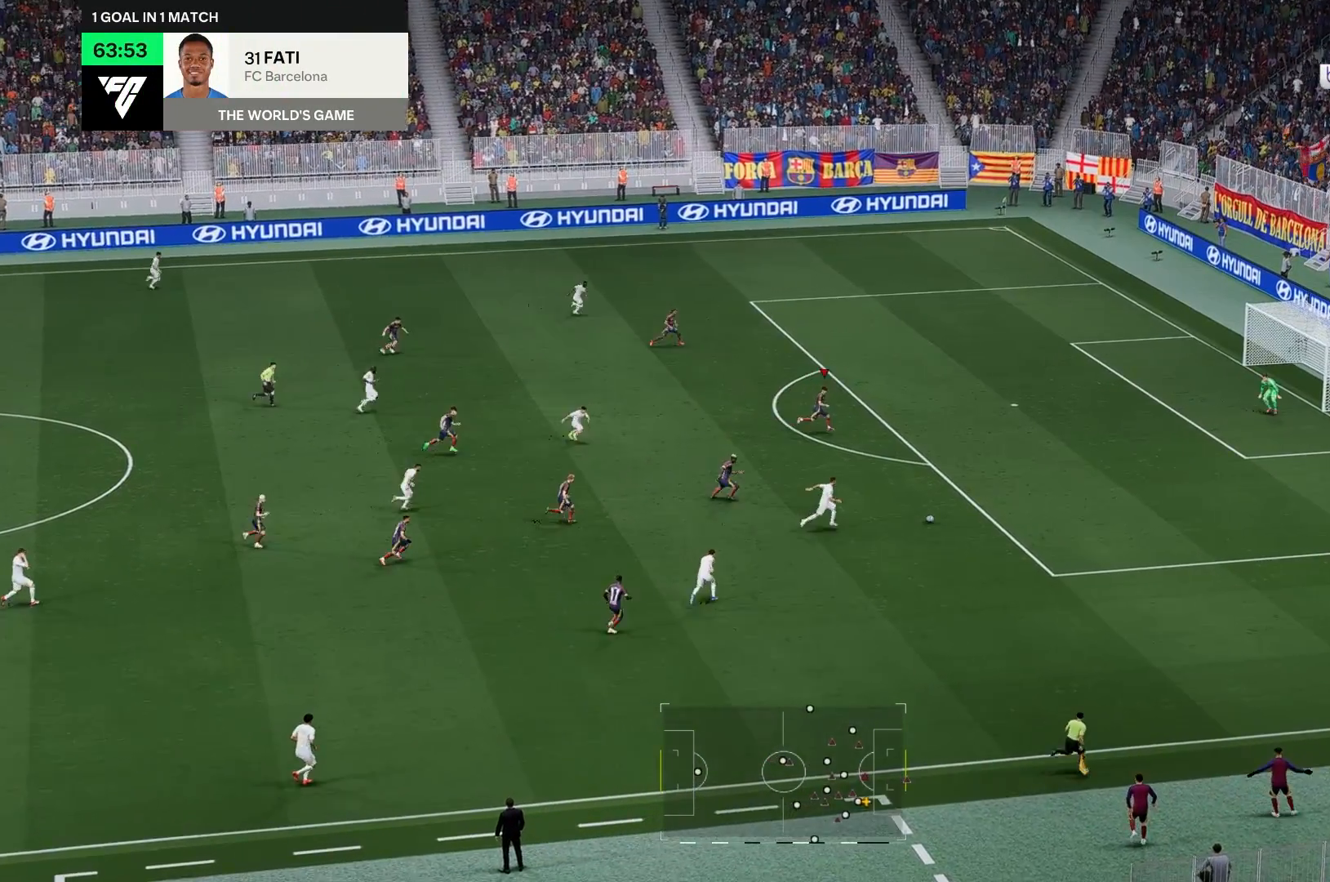
{"dt_ms": 500, "buttons": [], "left_stick": "center", "right_stick": "center", "events": []}
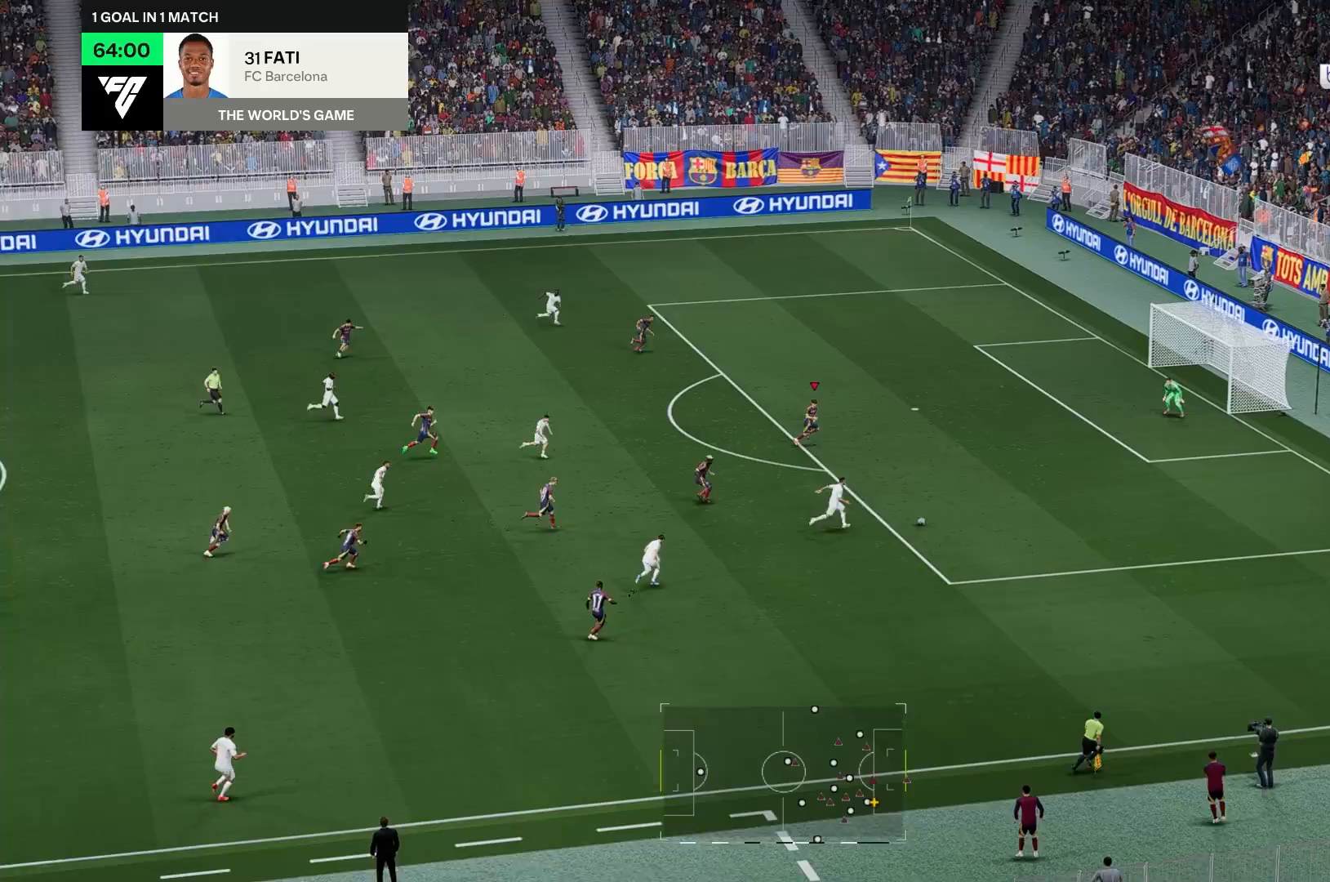
{"dt_ms": 500, "buttons": [], "left_stick": "center", "right_stick": "center", "events": []}
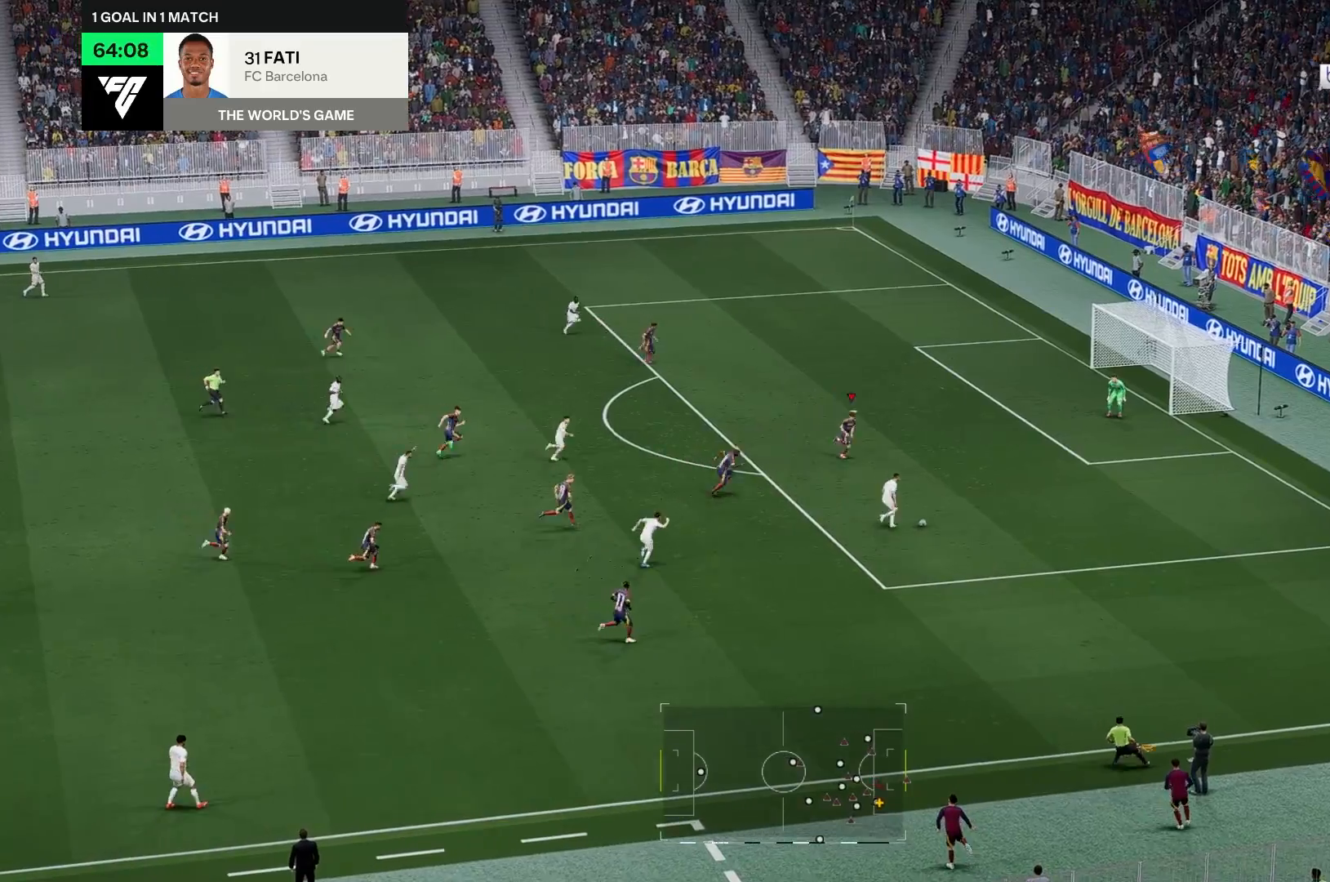
{"dt_ms": 1000, "buttons": [], "left_stick": "down", "right_stick": "center"}
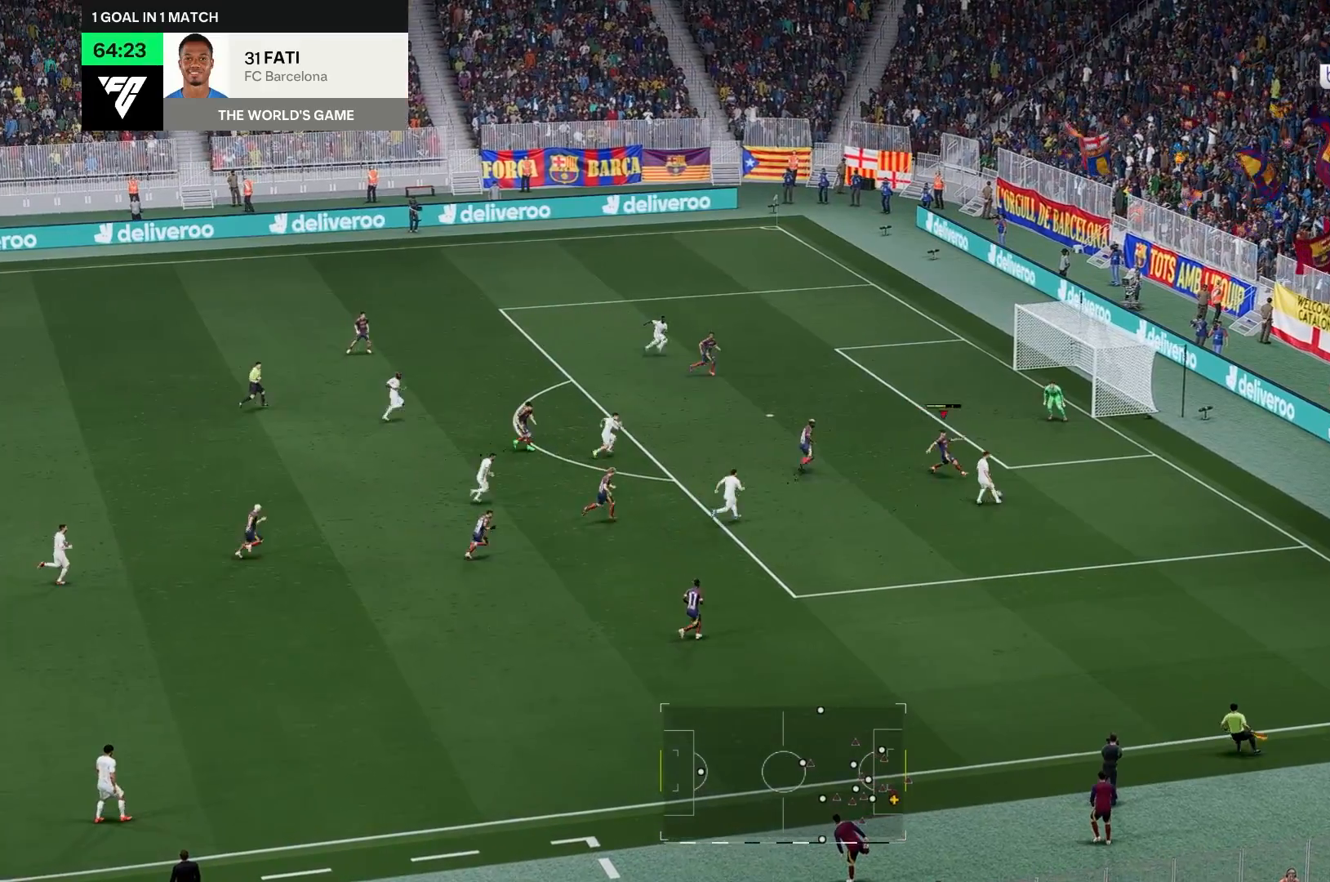
{"dt_ms": 500, "buttons": [], "left_stick": "down-left", "right_stick": "center", "events": [[417, "left_stick", "down-left"]]}
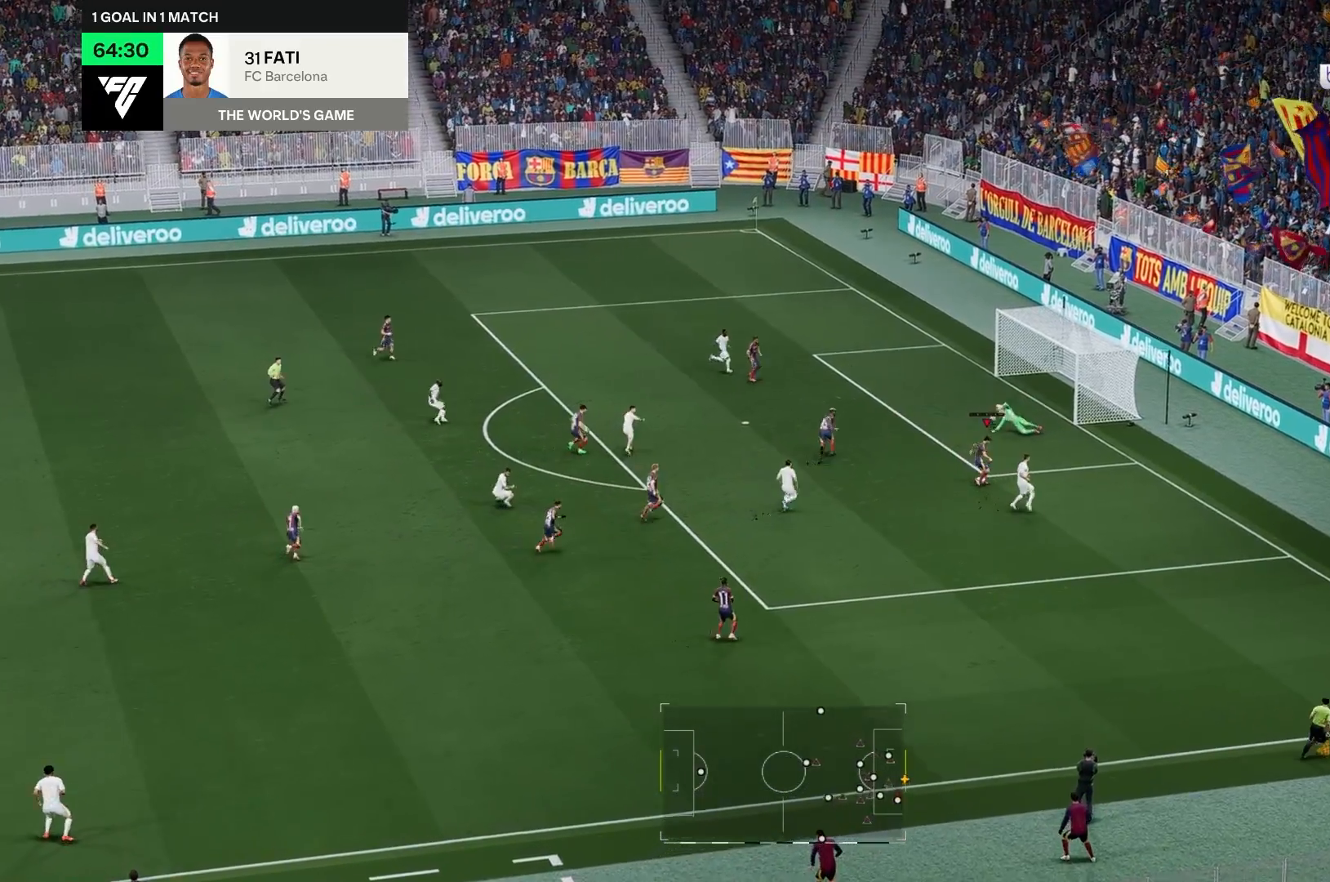
{"dt_ms": 500, "buttons": [], "left_stick": "left", "right_stick": "center", "events": [[300, "left_stick", "left"]]}
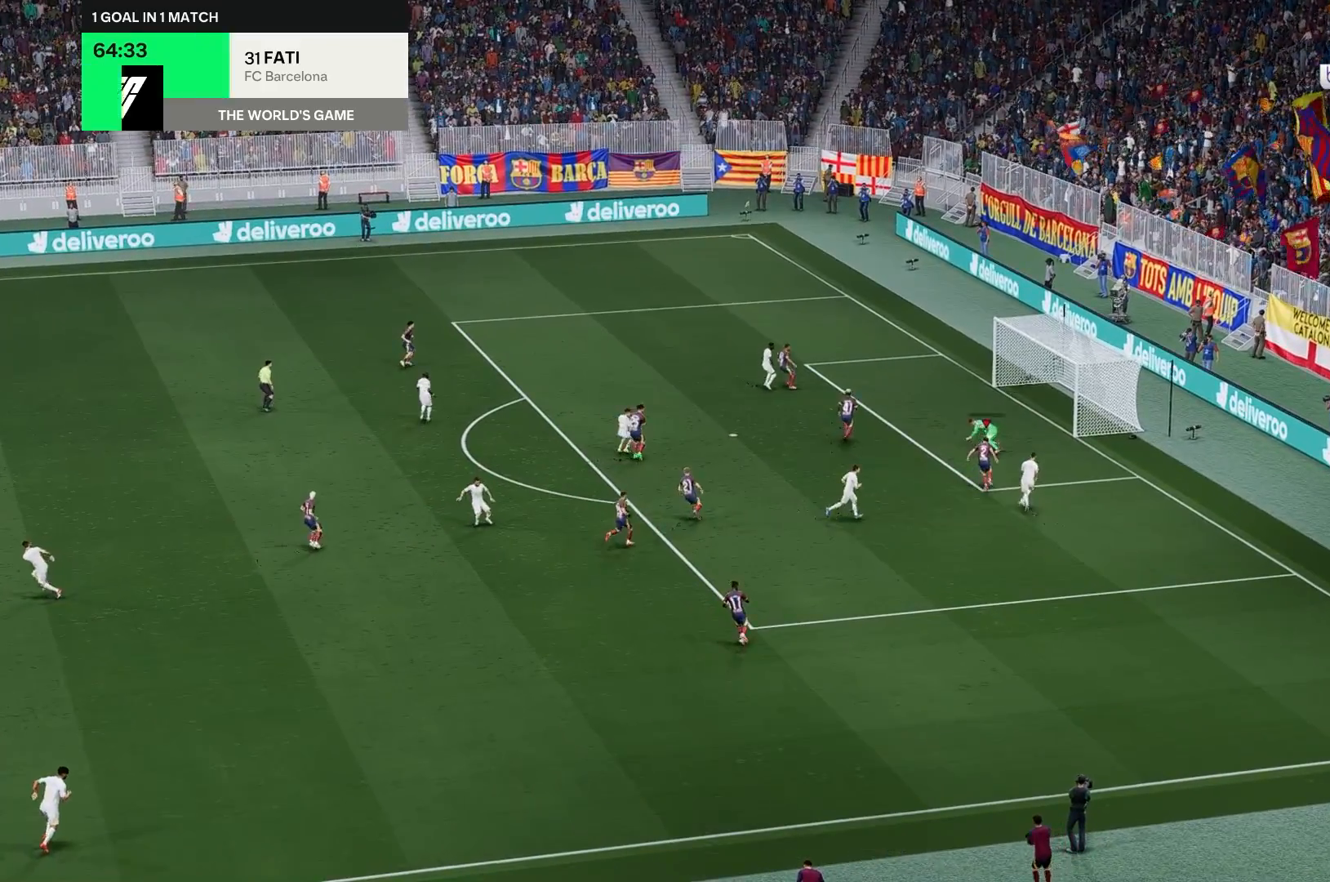
{"dt_ms": 500, "buttons": [], "left_stick": "center", "right_stick": "center", "events": [[383, "left_stick", "center"]]}
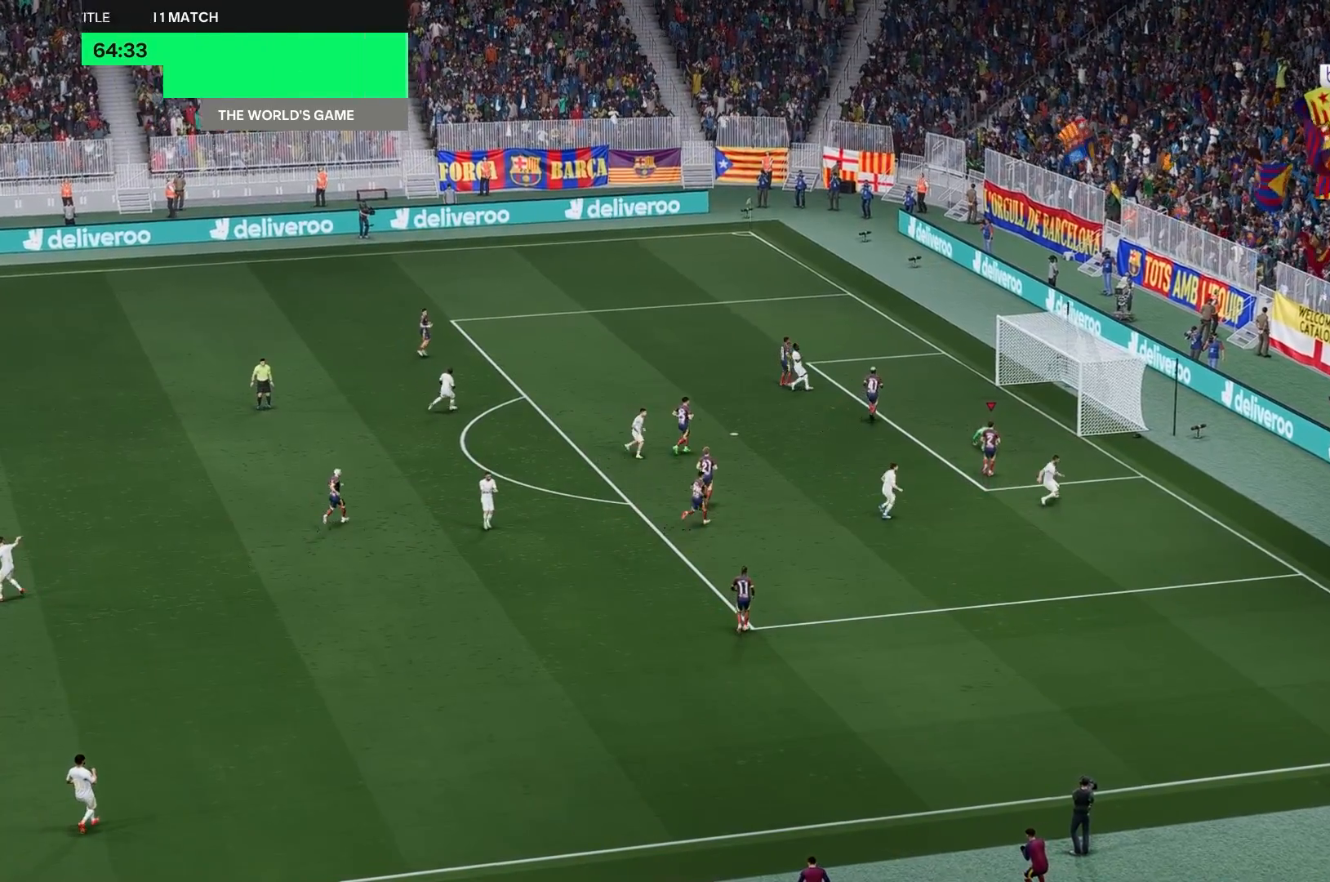
{"dt_ms": 500, "buttons": [], "left_stick": "center", "right_stick": "center", "events": []}
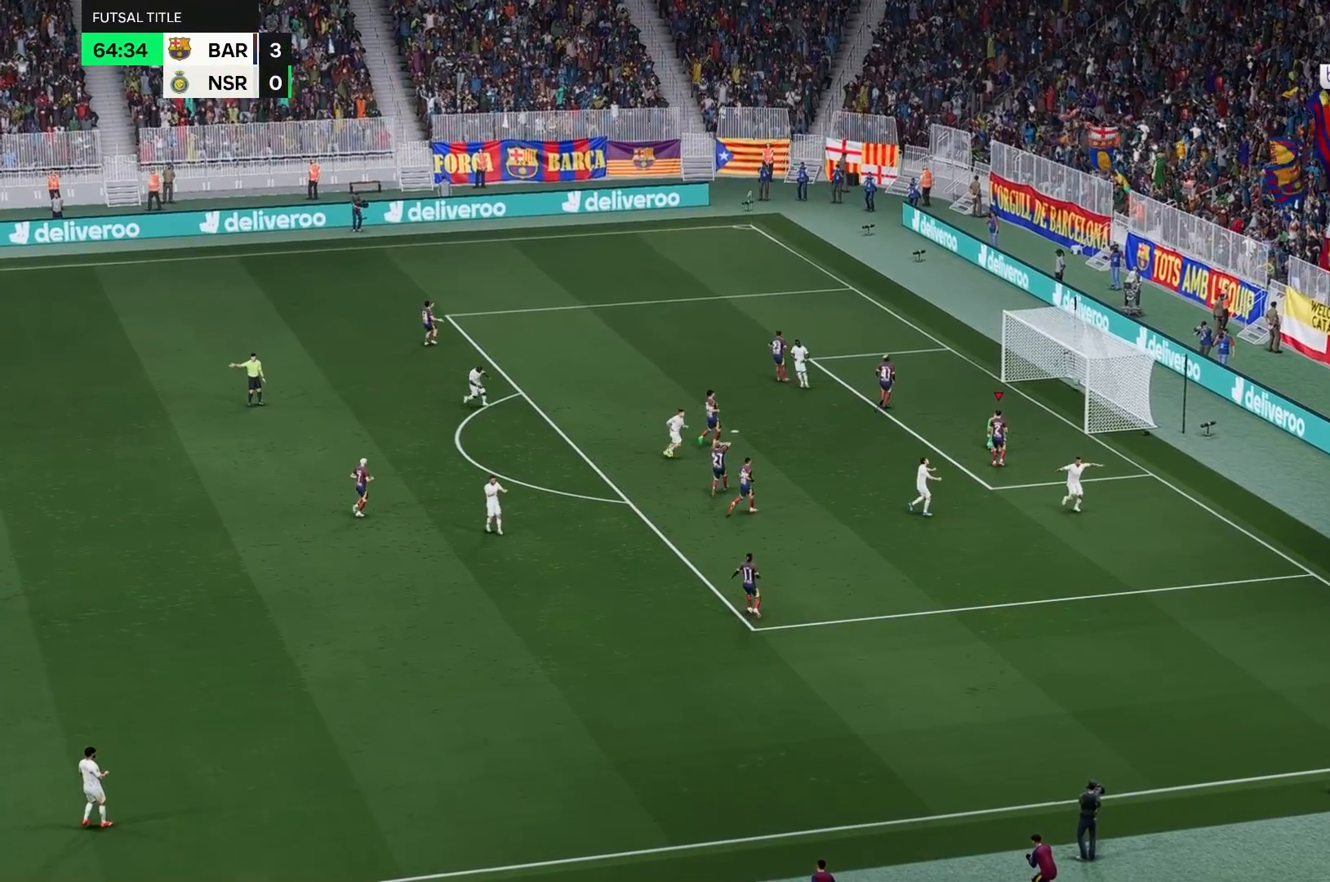
{"dt_ms": 500, "buttons": [], "left_stick": "center", "right_stick": "center", "events": []}
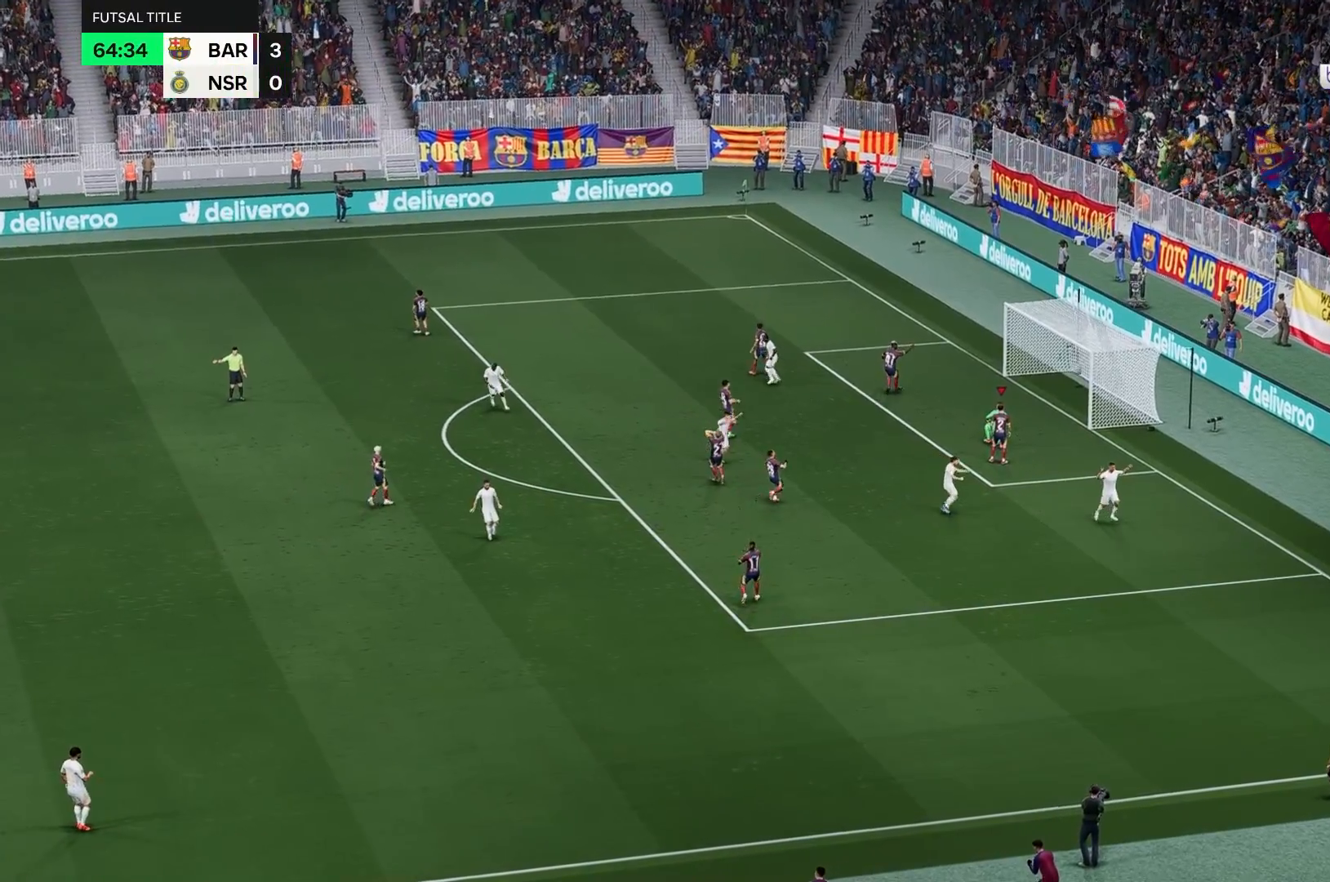
{"dt_ms": 500, "buttons": [], "left_stick": "center", "right_stick": "center", "events": []}
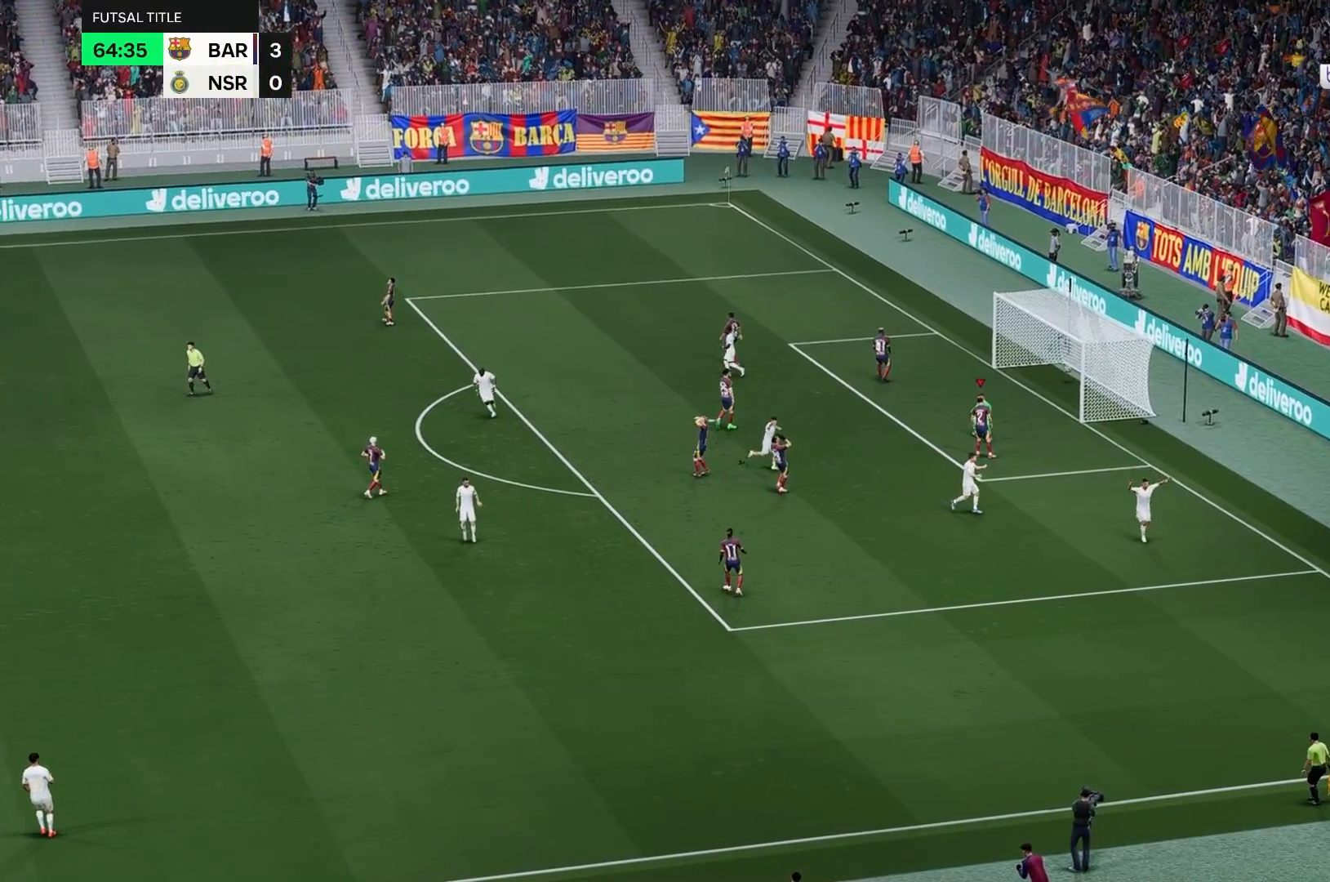
{"dt_ms": 500, "buttons": [], "left_stick": "center", "right_stick": "center", "events": []}
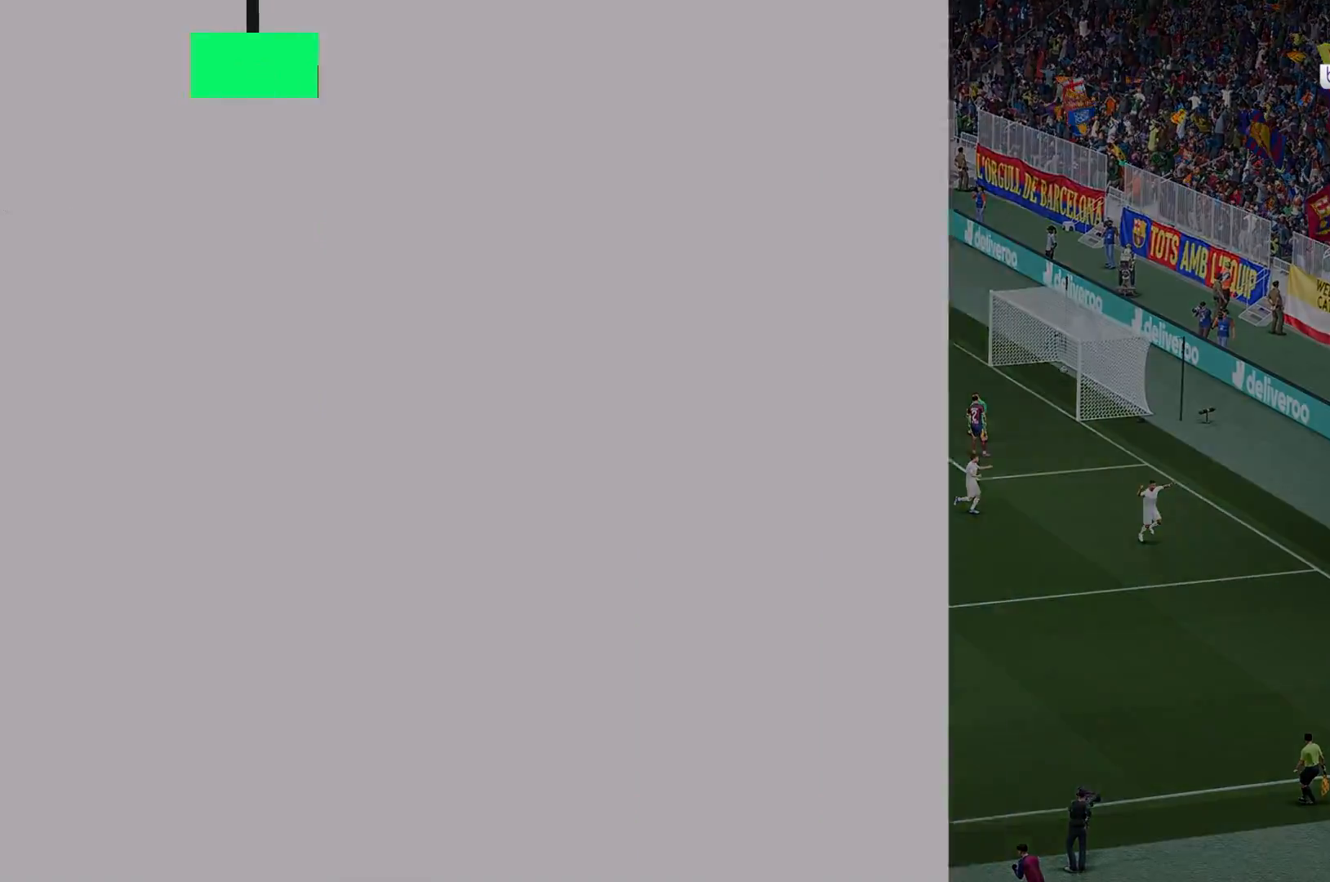
{"dt_ms": 500, "buttons": [], "left_stick": "center", "right_stick": "center", "events": []}
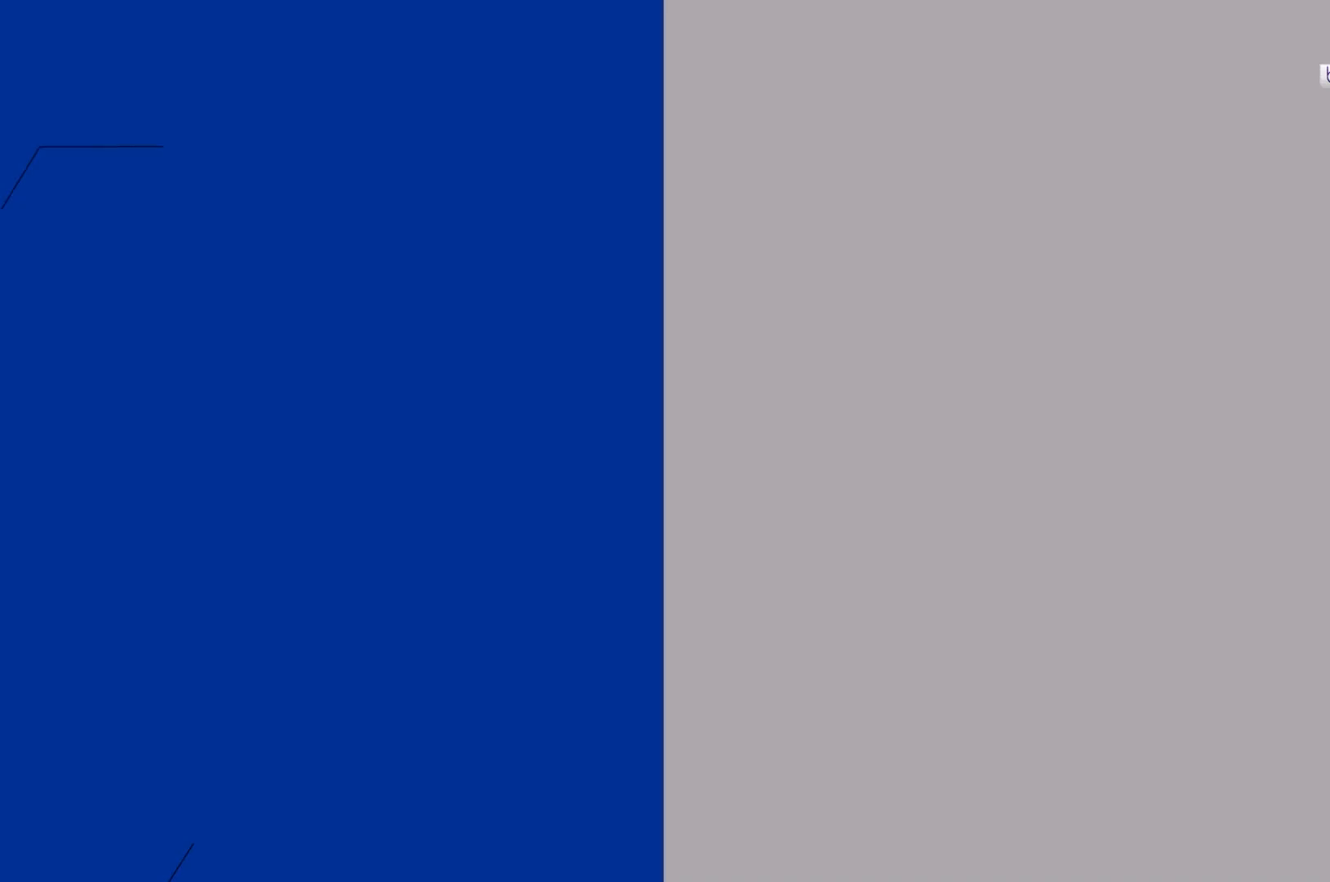
{"dt_ms": 500, "buttons": [], "left_stick": "center", "right_stick": "center", "events": []}
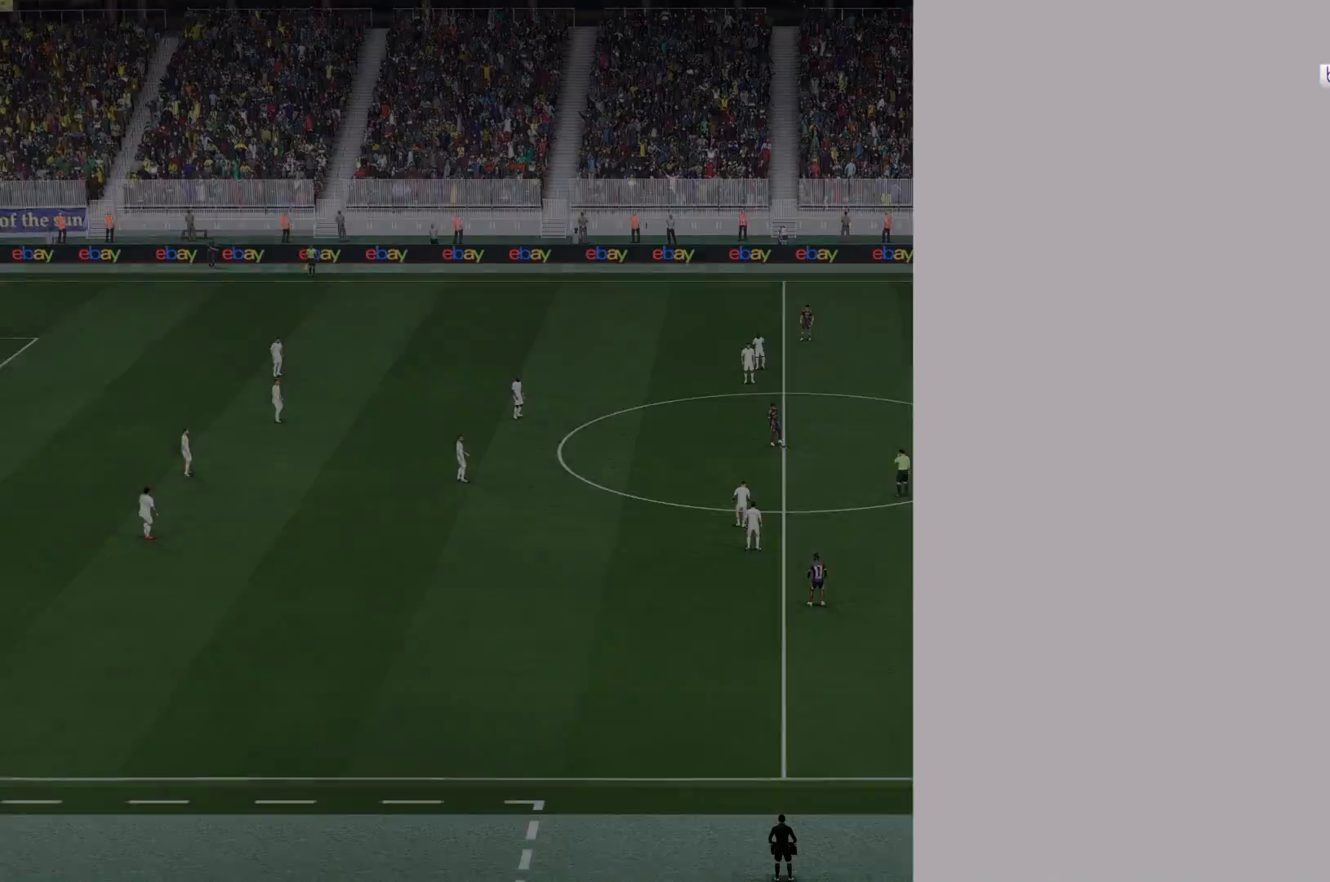
{"dt_ms": 500, "buttons": [], "left_stick": "center", "right_stick": "center", "events": []}
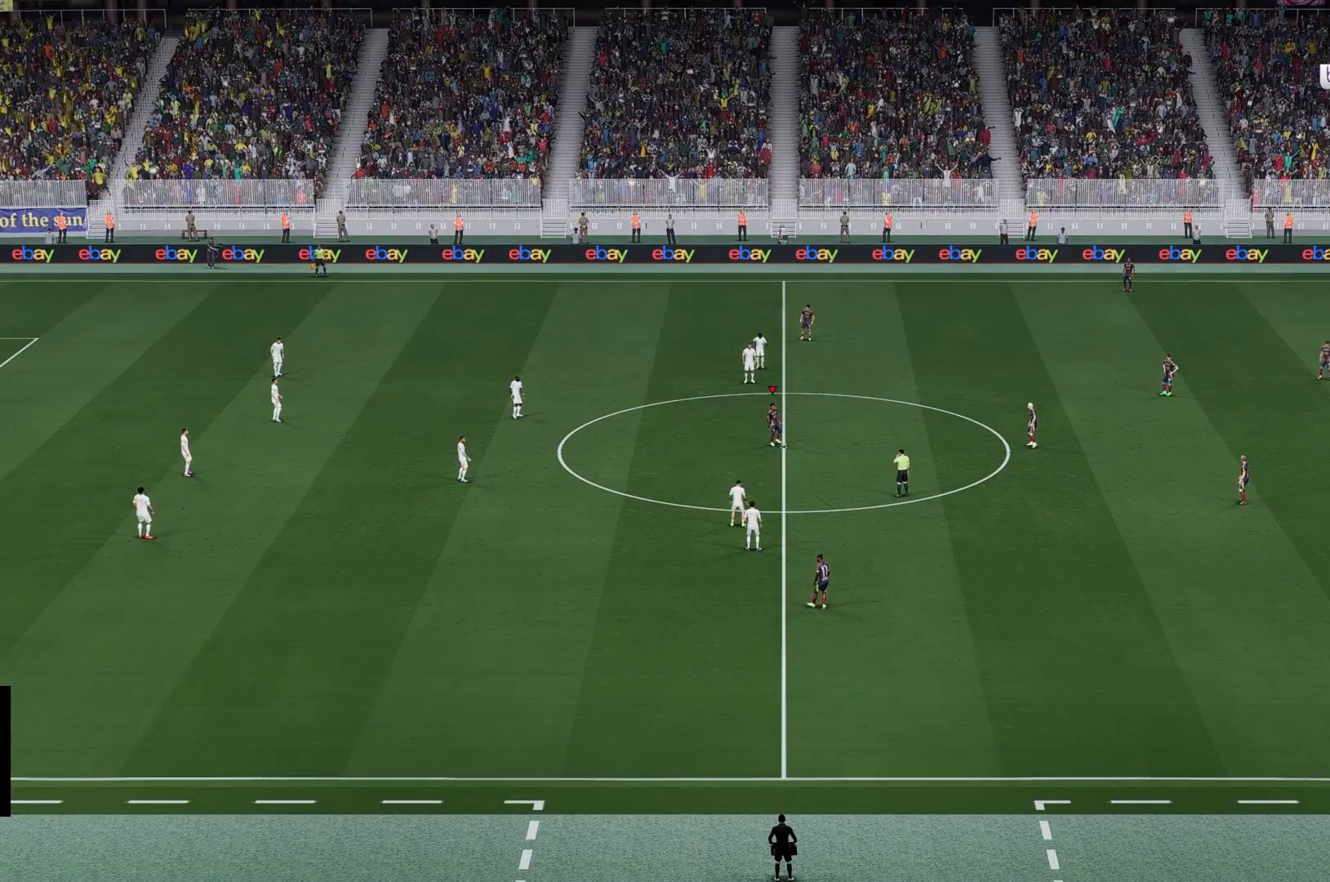
{"dt_ms": 1000, "buttons": [], "left_stick": "down", "right_stick": "center"}
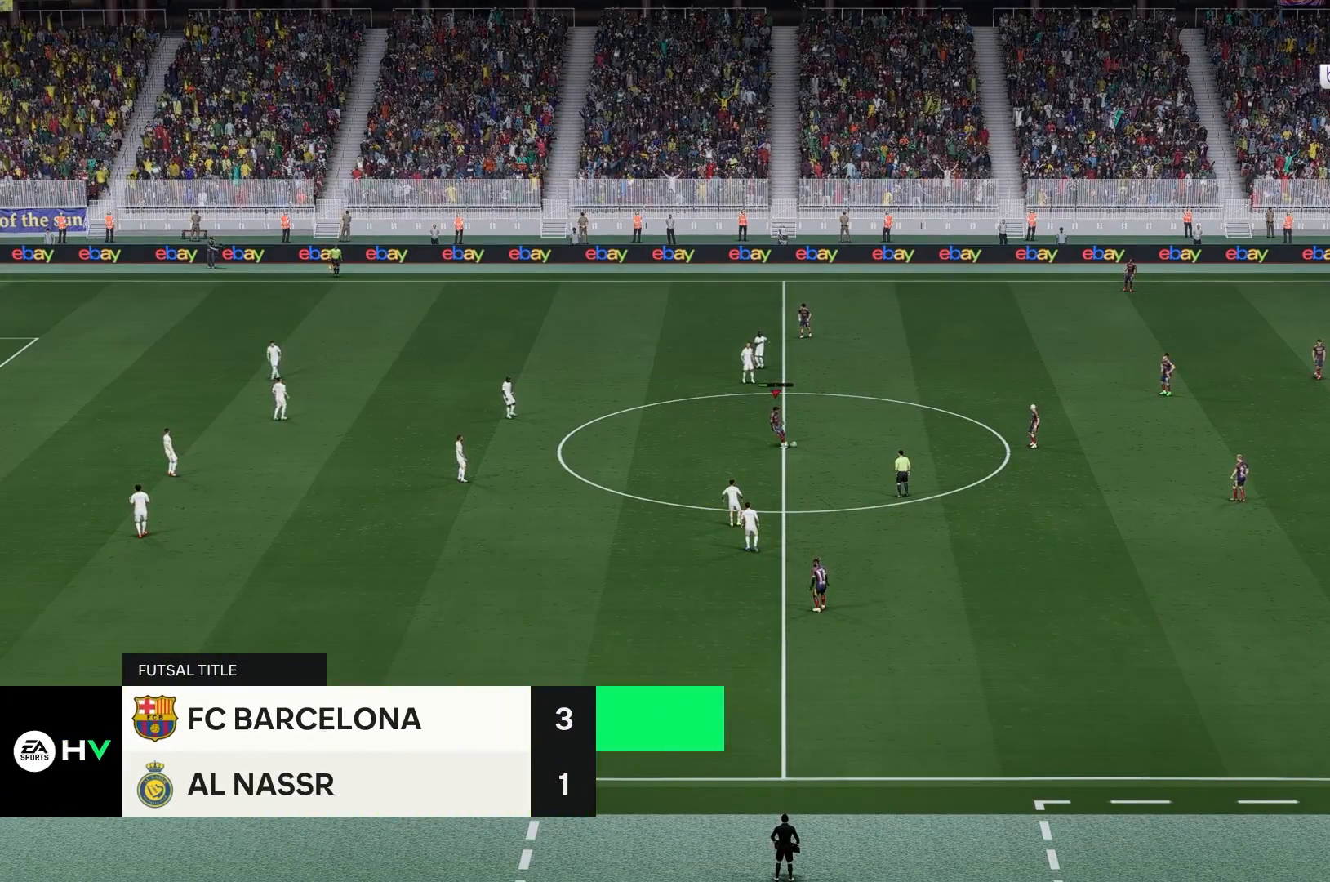
{"dt_ms": 500, "buttons": [], "left_stick": "down", "right_stick": "center", "events": []}
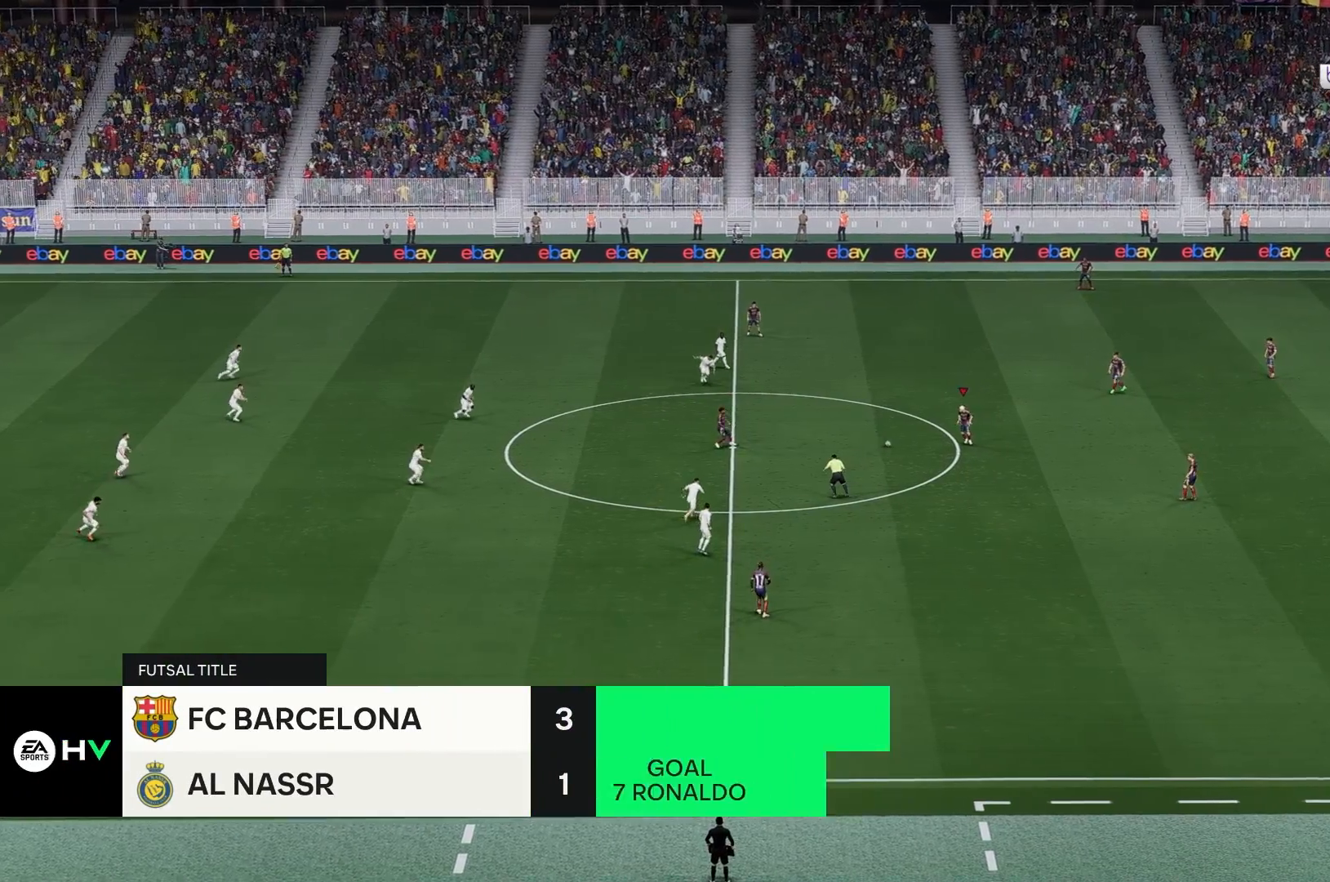
{"dt_ms": 500, "buttons": [], "left_stick": "down", "right_stick": "center", "events": []}
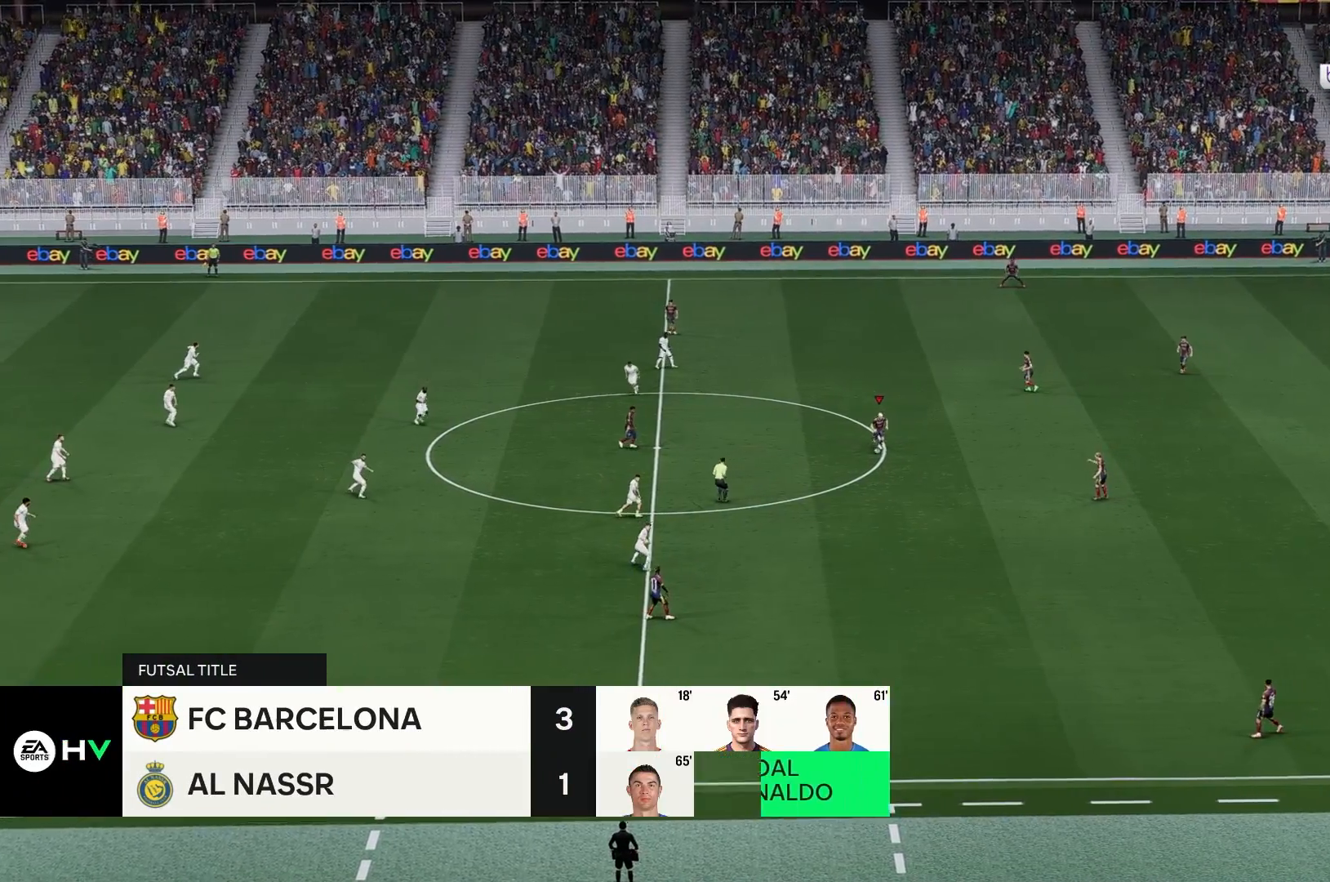
{"dt_ms": 500, "buttons": [], "left_stick": "down", "right_stick": "center", "events": []}
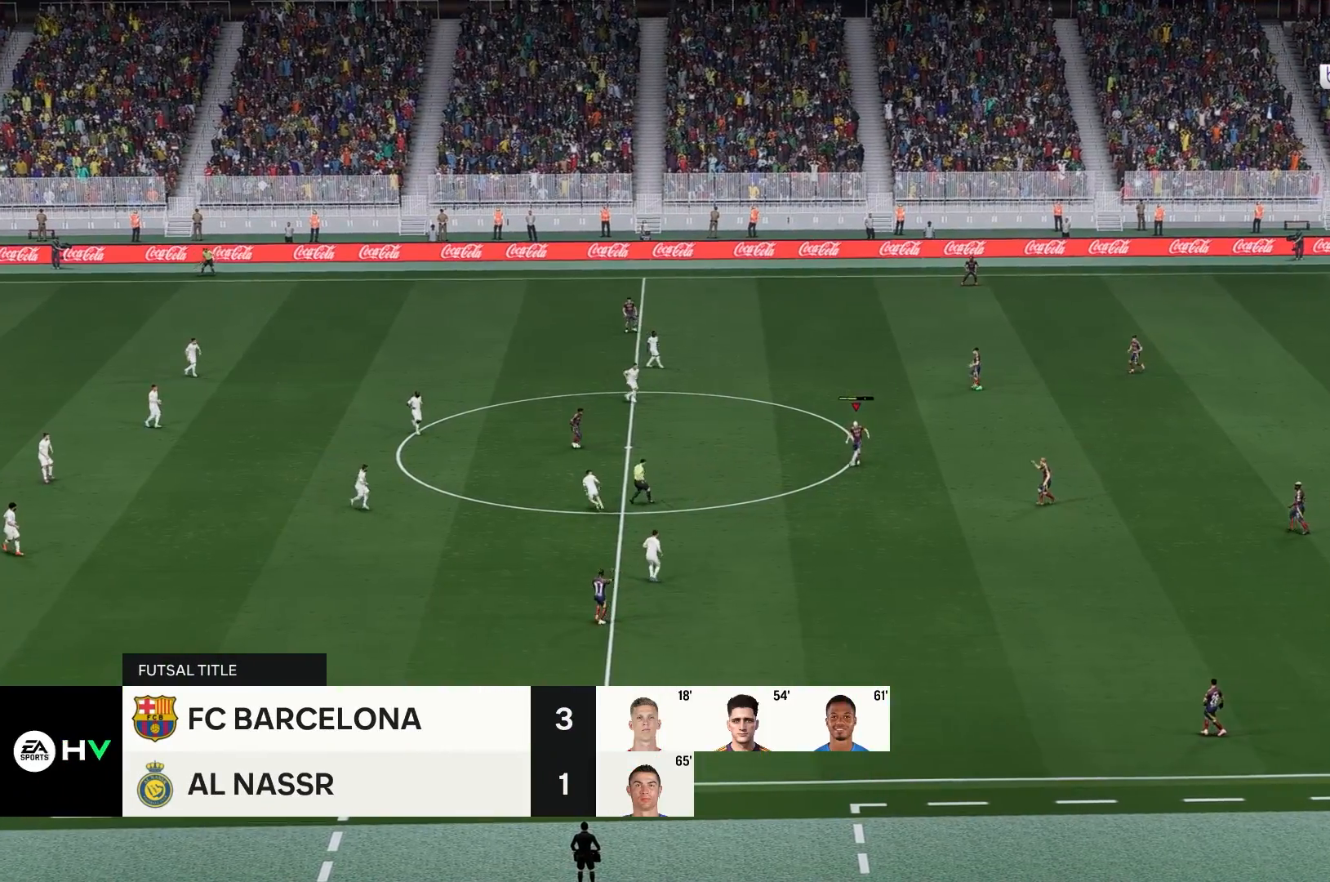
{"dt_ms": 500, "buttons": [], "left_stick": "down", "right_stick": "center", "events": []}
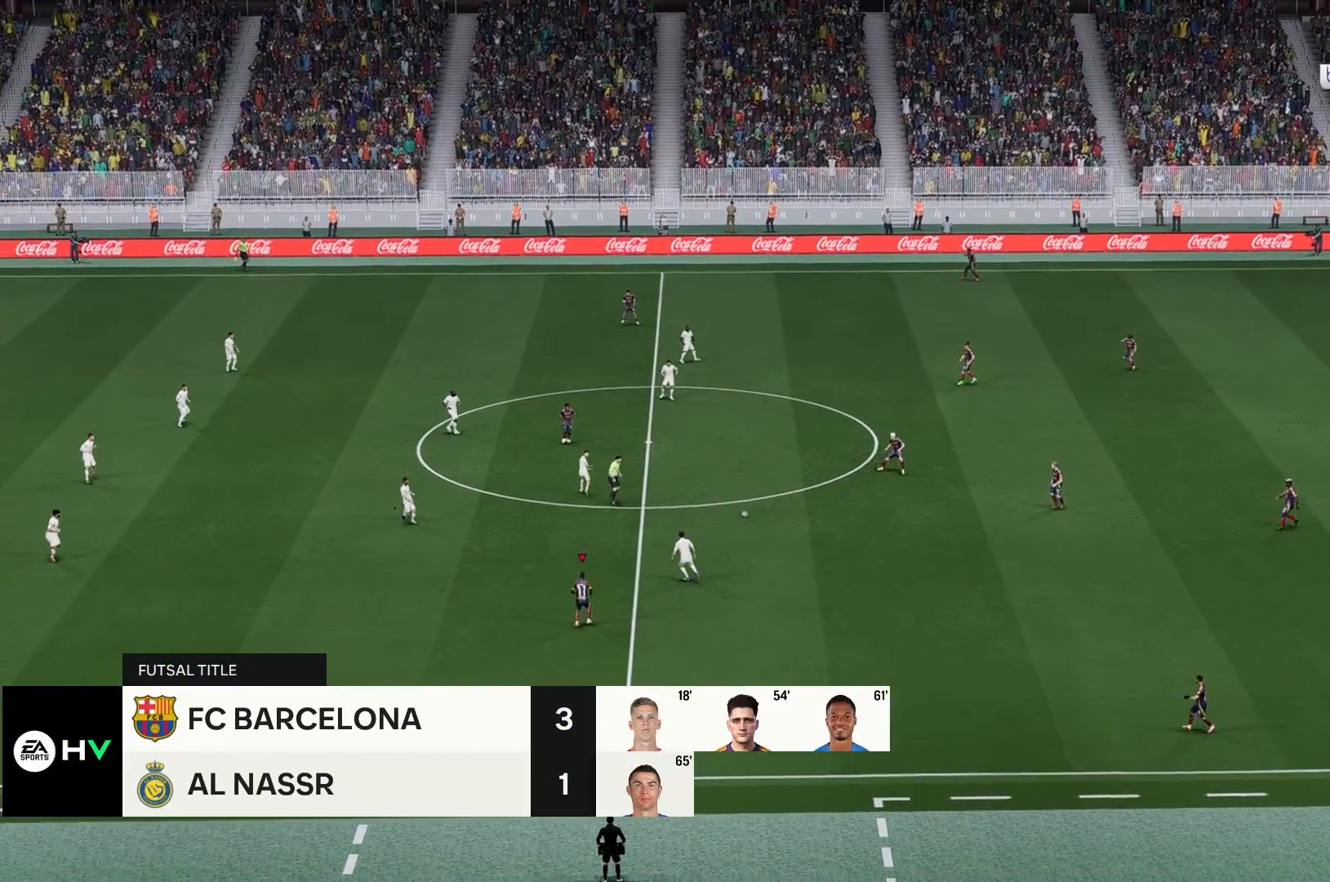
{"dt_ms": 500, "buttons": [], "left_stick": "left", "right_stick": "center", "events": [[50, "left_stick", "down-left"], [250, "left_stick", "left"]]}
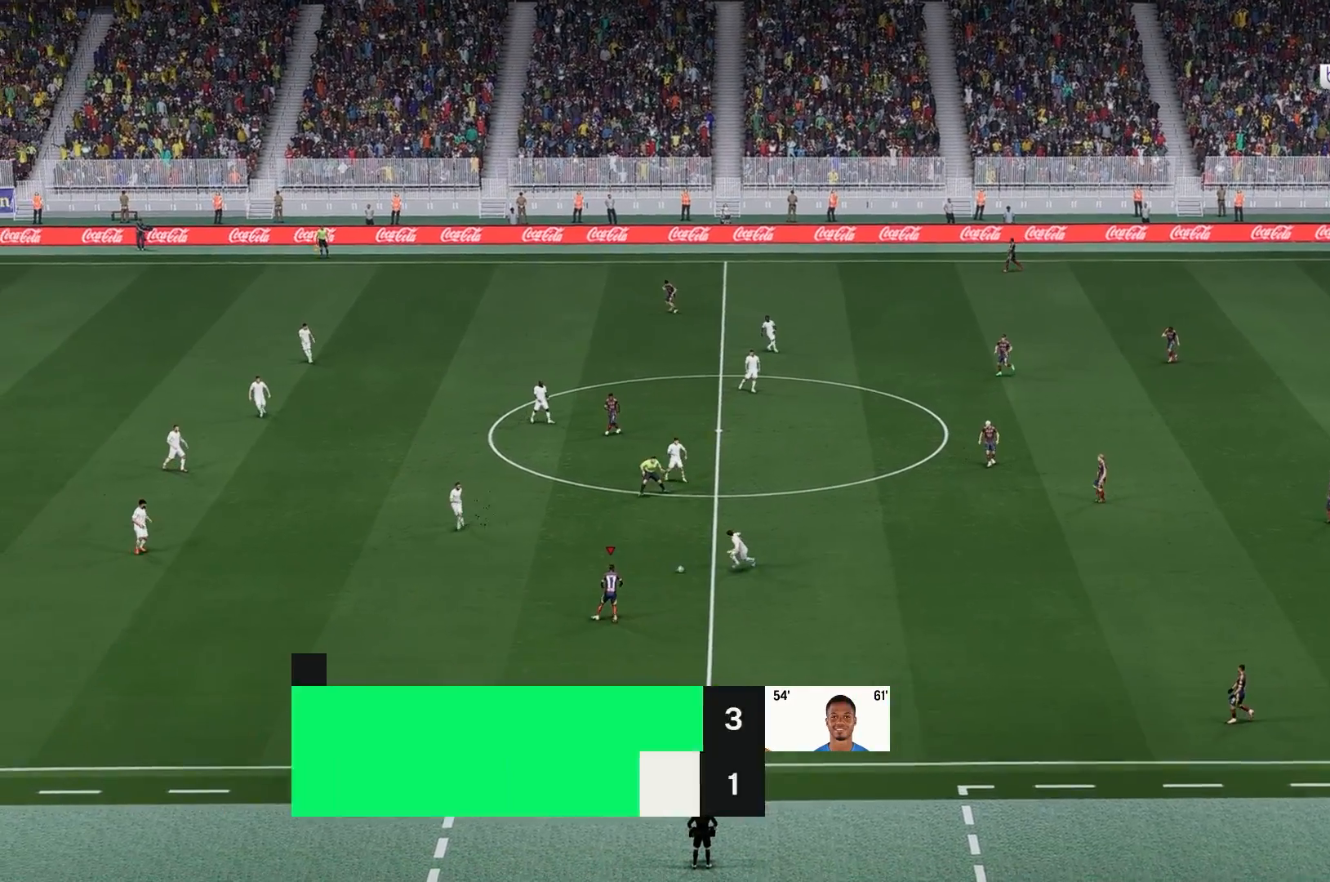
{"dt_ms": 500, "buttons": [], "left_stick": "left", "right_stick": "center", "events": []}
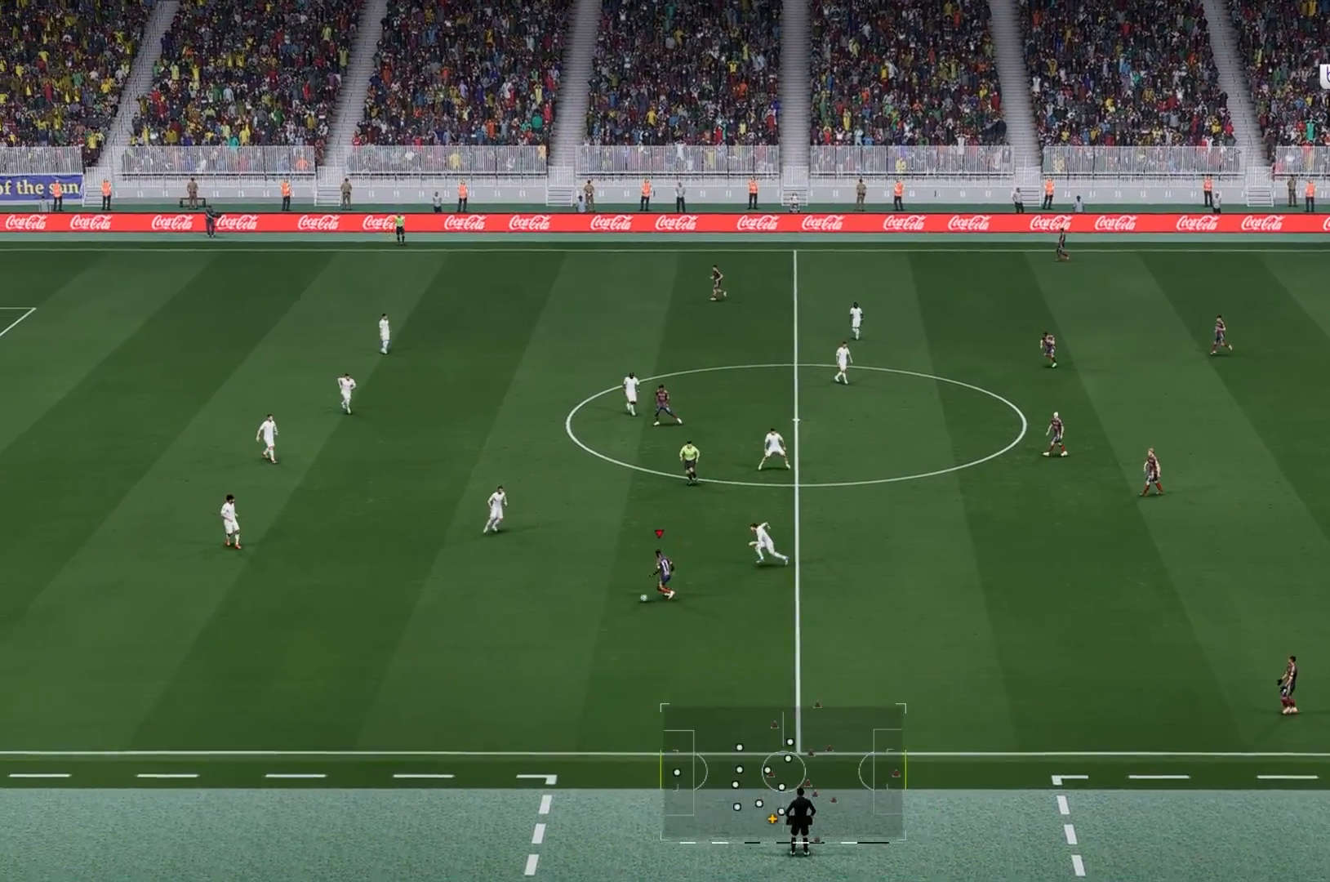
{"dt_ms": 500, "buttons": [], "left_stick": "left", "right_stick": "center", "events": []}